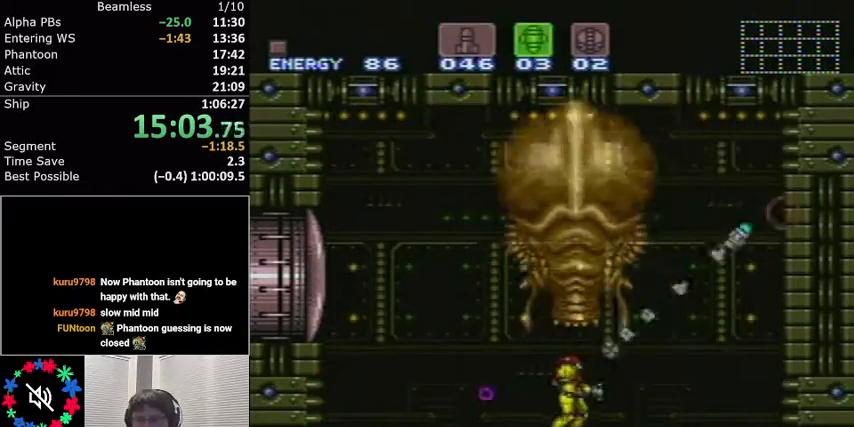
Gameplay with a controller (Nintendo layout); each line is a JSON object with the inputs held at the frame after it. "events" lists button and stick changes between this image and that frame as [ms after this image, input, new state], when the widget could be followed in between. Not read: L3 R3.
{"buttons": [], "events": [[34, "B", "down"], [100, "B", "up"], [234, "DPAD_LEFT", "down"], [334, "L1", "down"], [367, "DPAD_LEFT", "up"], [367, "L1", "up"]]}
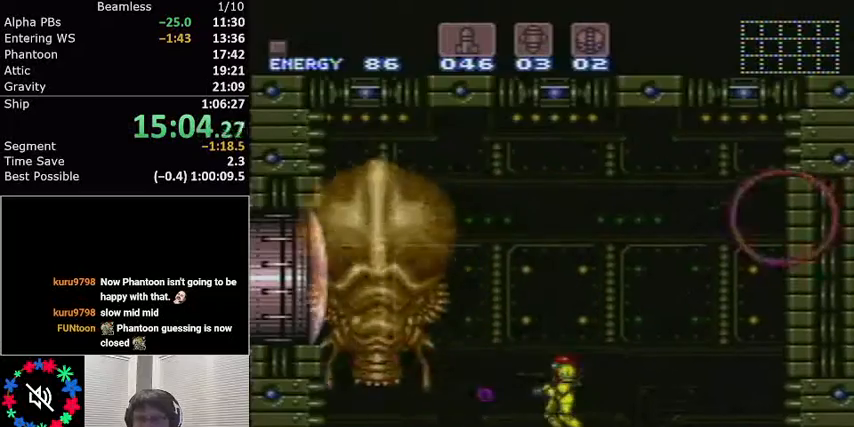
{"buttons": ["A", "DPAD_LEFT"], "events": [[33, "DPAD_LEFT", "down"], [433, "A", "down"]]}
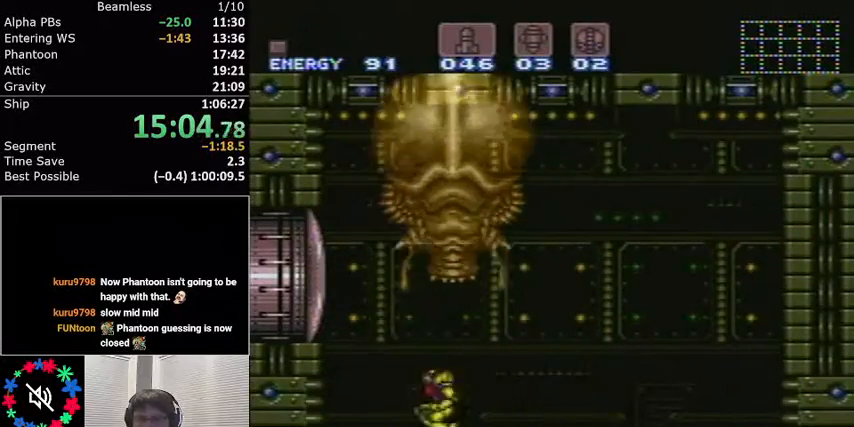
{"buttons": [], "events": [[67, "DPAD_LEFT", "up"], [100, "A", "up"], [200, "DPAD_RIGHT", "down"], [267, "DPAD_RIGHT", "up"], [434, "X", "down"], [501, "X", "up"]]}
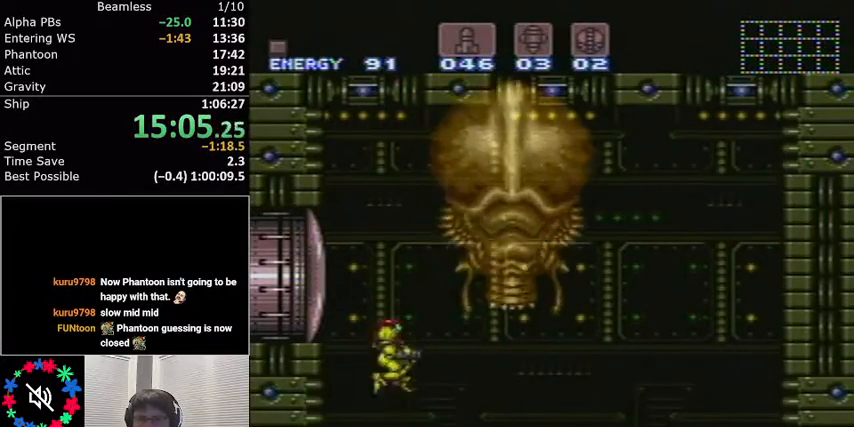
{"buttons": ["X"], "events": [[33, "DPAD_LEFT", "down"], [300, "DPAD_LEFT", "up"], [367, "DPAD_RIGHT", "down"], [433, "X", "down"], [467, "DPAD_RIGHT", "up"]]}
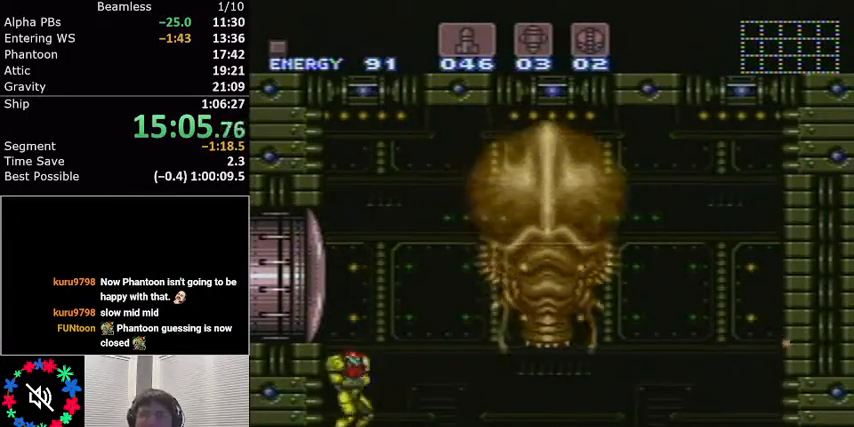
{"buttons": ["X"], "events": [[34, "X", "up"], [100, "X", "down"], [200, "X", "up"], [267, "DPAD_RIGHT", "down"], [300, "X", "down"], [401, "DPAD_RIGHT", "up"], [401, "X", "up"], [501, "X", "down"]]}
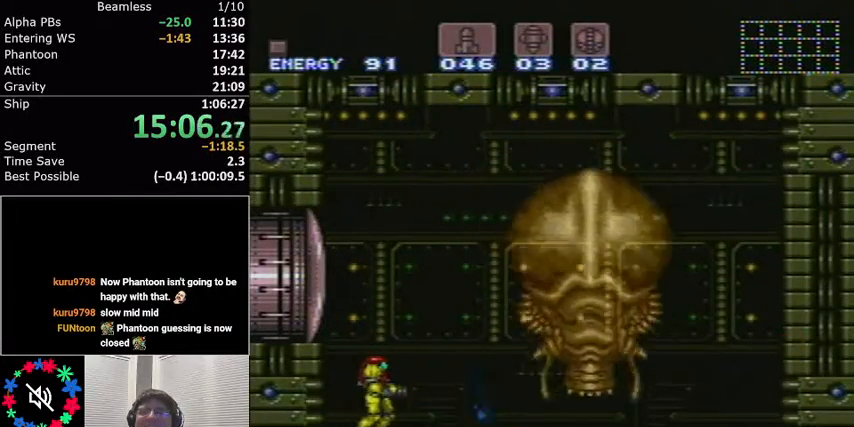
{"buttons": ["X"], "events": [[66, "DPAD_RIGHT", "down"], [100, "X", "up"], [166, "DPAD_RIGHT", "up"], [166, "X", "down"], [267, "X", "up"], [333, "DPAD_RIGHT", "down"], [333, "X", "down"], [433, "X", "up"], [467, "DPAD_RIGHT", "up"], [500, "X", "down"]]}
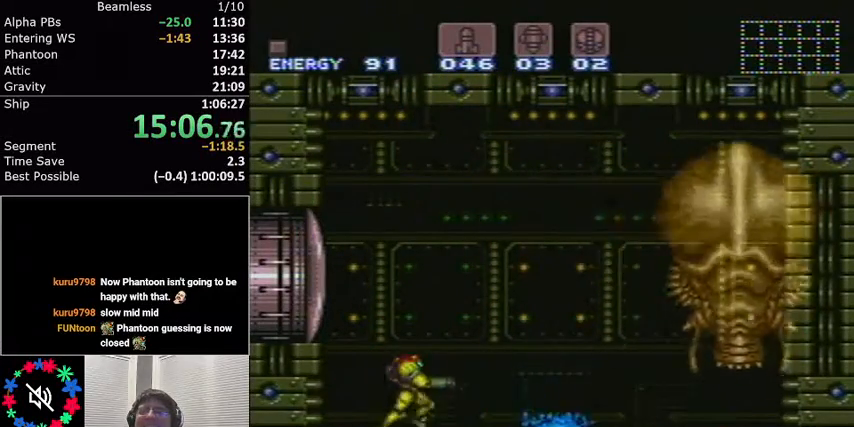
{"buttons": [], "events": [[100, "DPAD_RIGHT", "down"], [100, "X", "up"], [167, "X", "down"], [200, "DPAD_RIGHT", "up"], [300, "X", "up"], [367, "X", "down"], [434, "X", "up"]]}
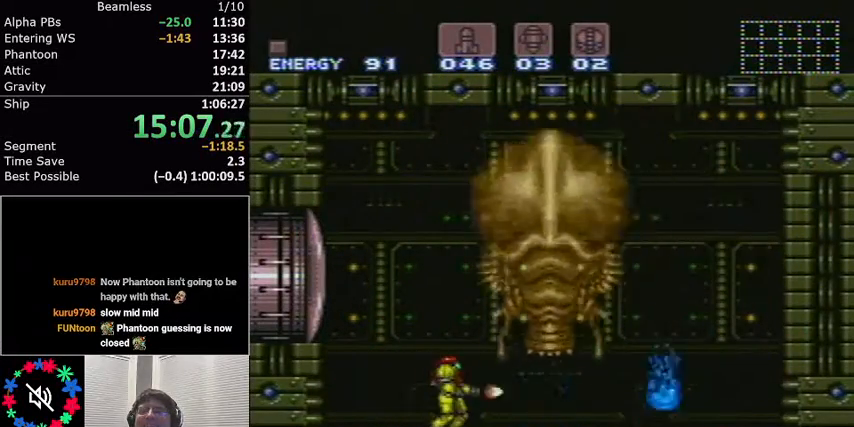
{"buttons": [], "events": [[33, "DPAD_RIGHT", "down"], [33, "X", "down"], [167, "DPAD_RIGHT", "up"], [167, "X", "up"], [333, "DPAD_RIGHT", "down"], [433, "DPAD_RIGHT", "up"]]}
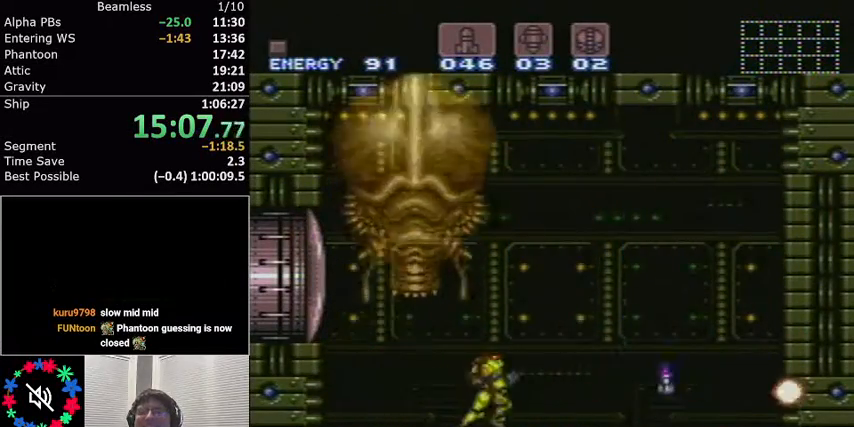
{"buttons": [], "events": [[134, "DPAD_RIGHT", "down"], [200, "DPAD_RIGHT", "up"], [267, "X", "down"], [367, "X", "up"]]}
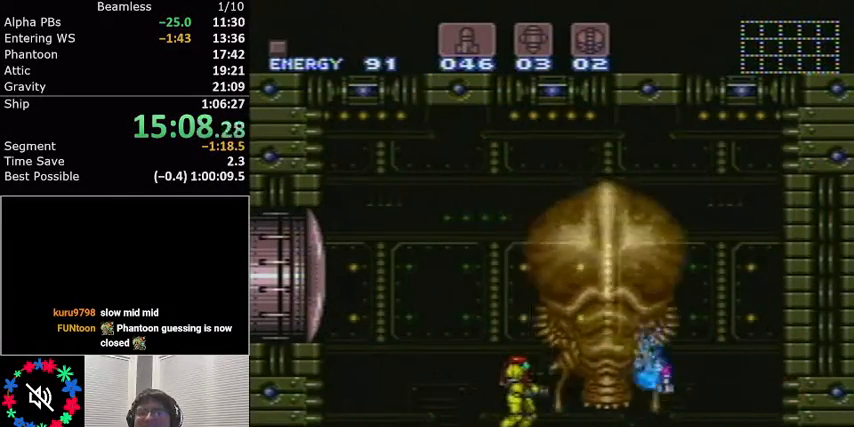
{"buttons": ["R1"], "events": [[66, "Y", "down"], [233, "Y", "up"], [300, "R1", "down"], [333, "DPAD_RIGHT", "down"], [467, "DPAD_RIGHT", "up"]]}
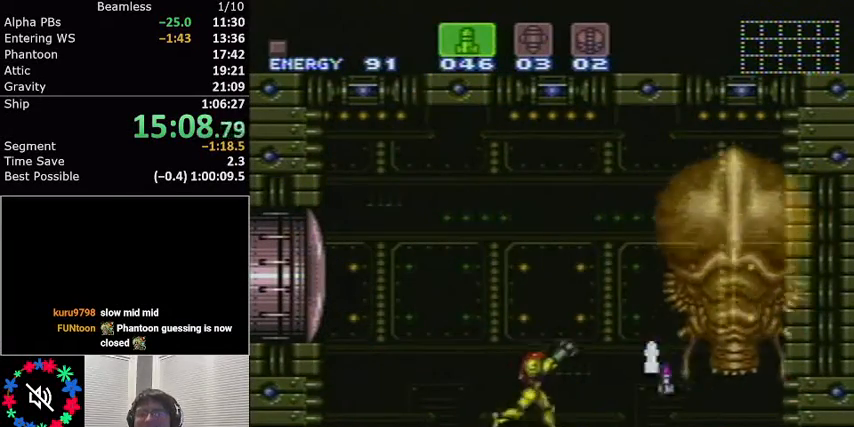
{"buttons": ["X", "R1"], "events": [[67, "X", "down"], [134, "DPAD_RIGHT", "down"], [167, "X", "up"], [267, "DPAD_RIGHT", "up"], [267, "X", "down"], [367, "X", "up"], [434, "X", "down"]]}
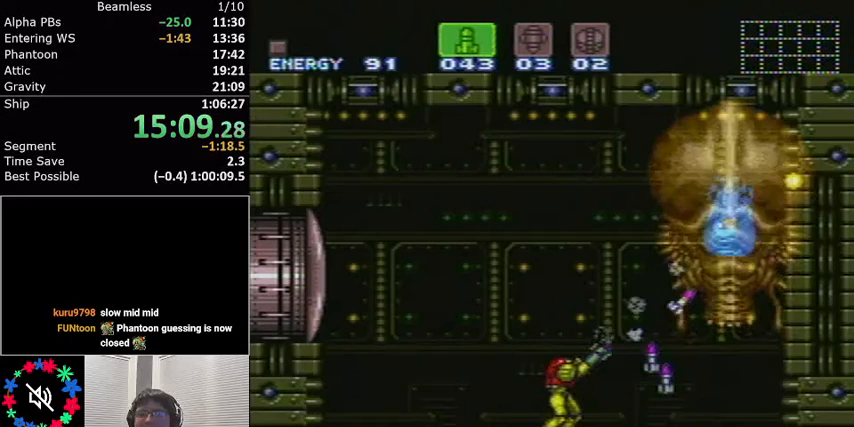
{"buttons": ["L1", "DPAD_LEFT"], "events": [[33, "X", "up"], [300, "R1", "up"], [400, "DPAD_LEFT", "down"], [467, "L1", "down"]]}
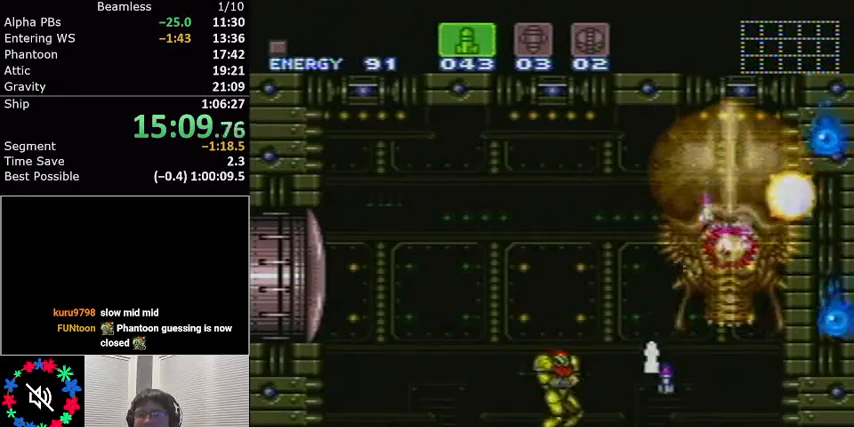
{"buttons": ["L1", "DPAD_RIGHT"], "events": [[167, "L1", "up"], [200, "DPAD_LEFT", "up"], [234, "A", "down"], [267, "DPAD_RIGHT", "down"], [300, "L1", "down"], [501, "A", "up"]]}
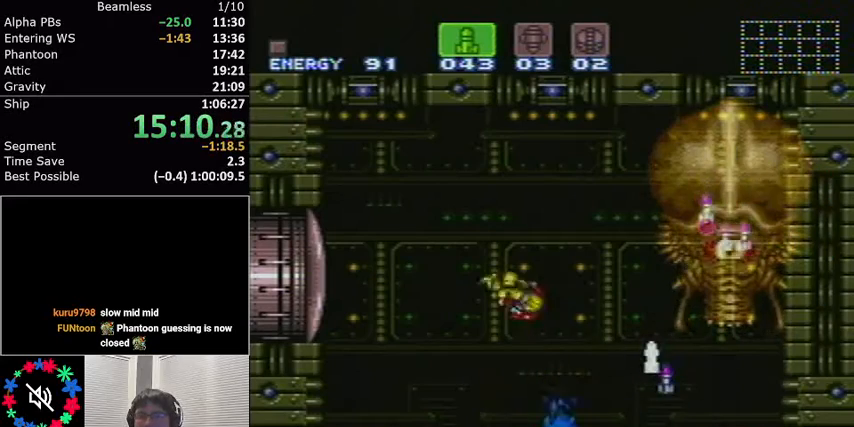
{"buttons": [], "events": [[66, "X", "down"], [200, "X", "up"], [333, "DPAD_RIGHT", "up"], [333, "L1", "up"]]}
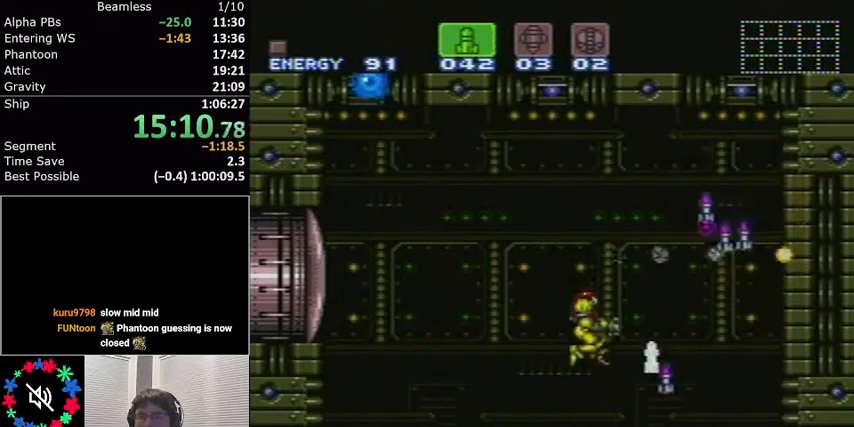
{"buttons": ["A", "L1", "DPAD_RIGHT"], "events": [[100, "DPAD_RIGHT", "down"], [134, "L1", "down"], [367, "A", "down"]]}
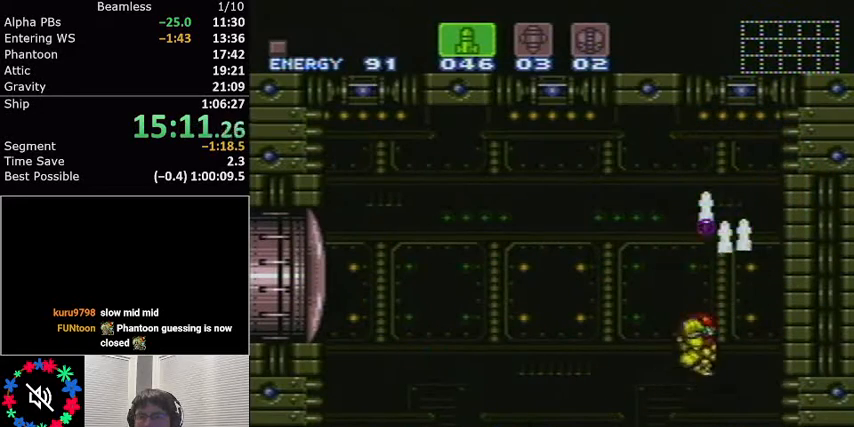
{"buttons": ["L1", "DPAD_RIGHT"], "events": [[100, "DPAD_RIGHT", "up"], [200, "A", "up"], [200, "DPAD_LEFT", "down"], [333, "DPAD_LEFT", "up"], [400, "DPAD_RIGHT", "down"]]}
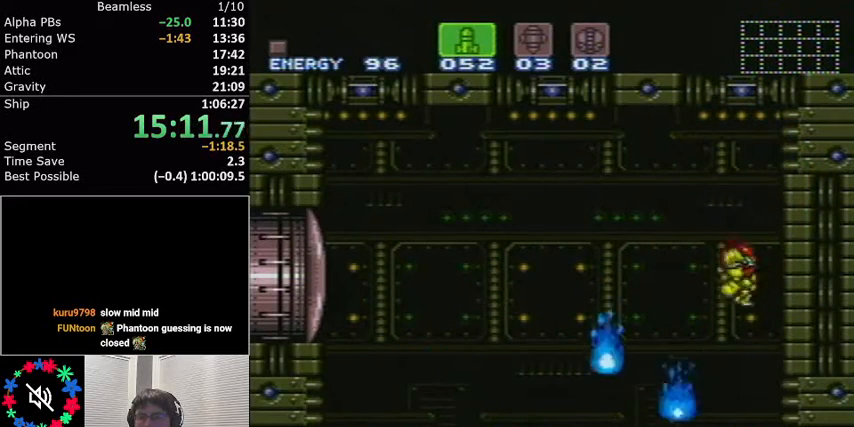
{"buttons": [], "events": [[134, "DPAD_RIGHT", "up"], [200, "DPAD_LEFT", "down"], [234, "L1", "up"], [300, "X", "down"], [334, "DPAD_LEFT", "up"], [401, "X", "up"]]}
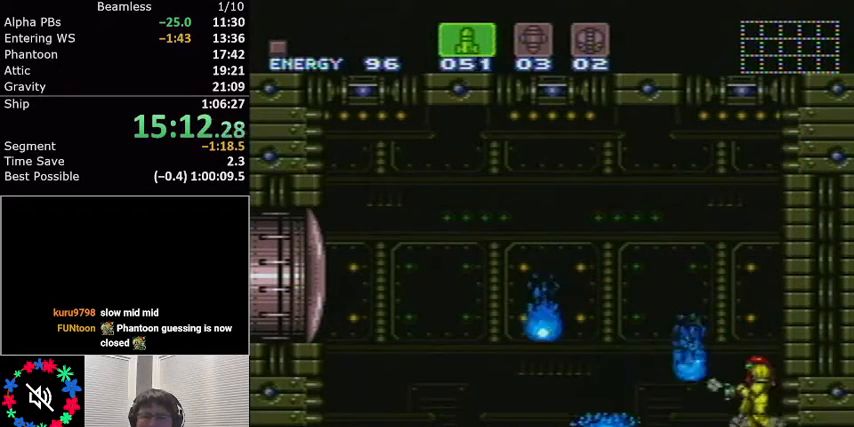
{"buttons": [], "events": []}
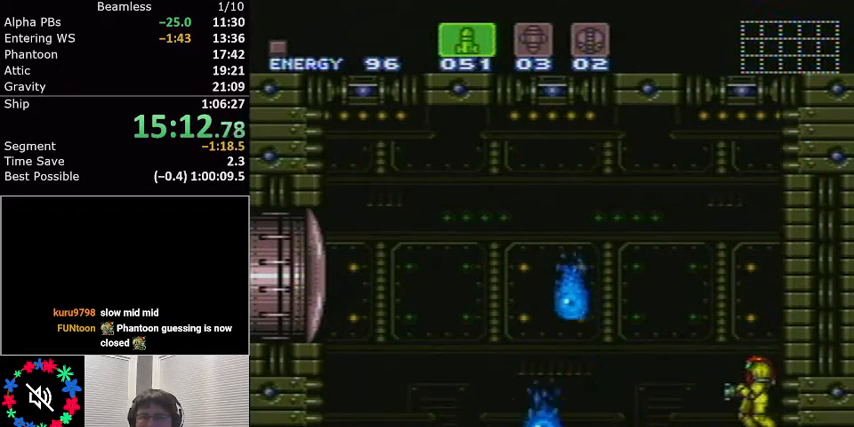
{"buttons": [], "events": [[134, "X", "down"], [234, "X", "up"]]}
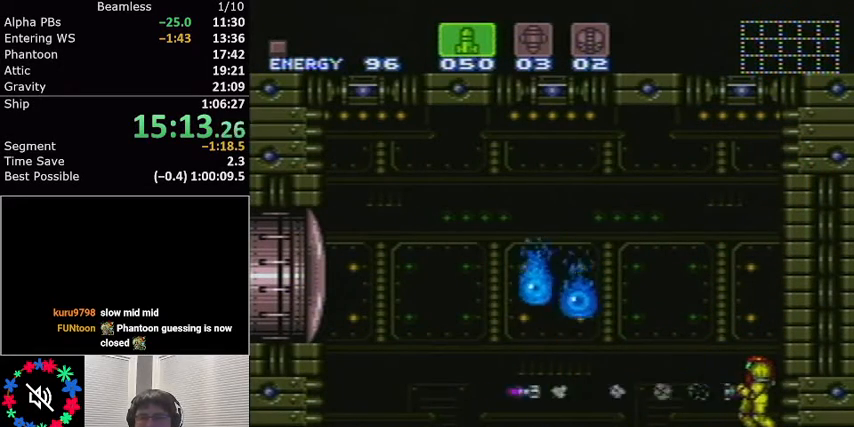
{"buttons": [], "events": [[233, "B", "down"], [333, "B", "up"]]}
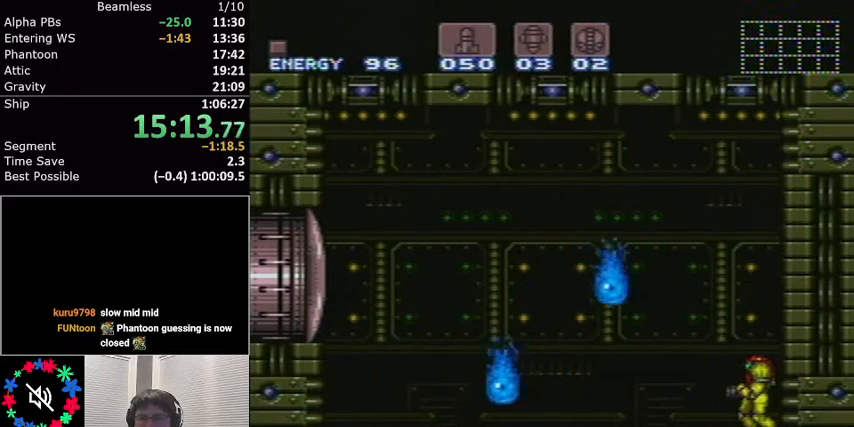
{"buttons": ["X"], "events": [[167, "X", "down"], [234, "X", "up"], [467, "X", "down"]]}
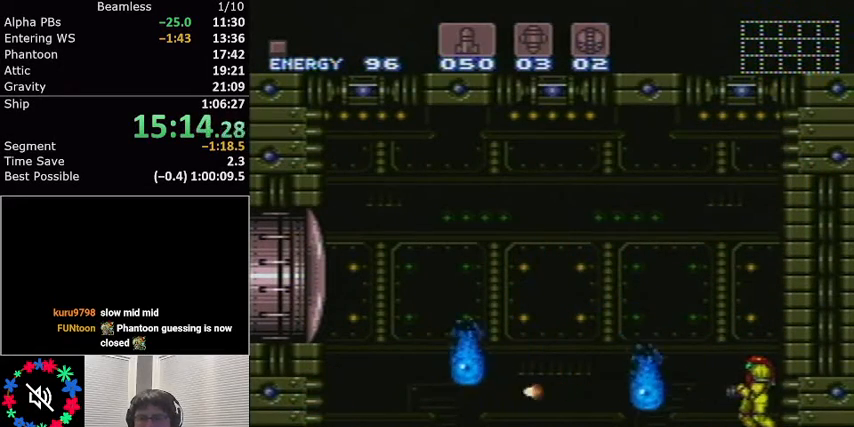
{"buttons": [], "events": [[66, "X", "up"], [166, "X", "down"], [267, "X", "up"]]}
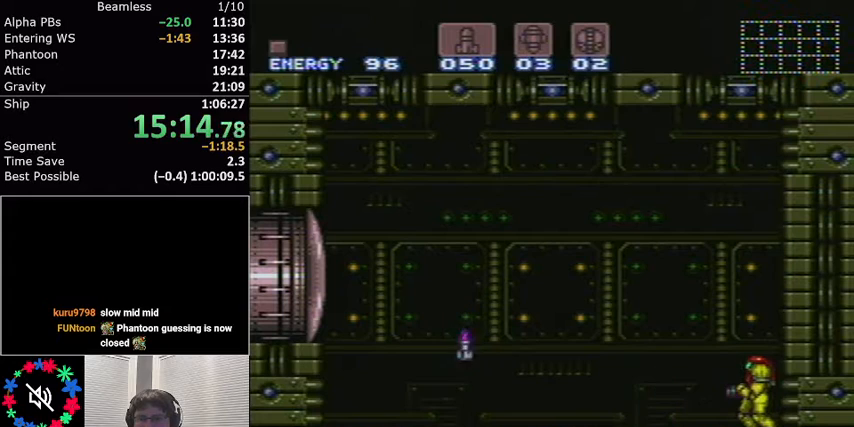
{"buttons": ["L1", "DPAD_LEFT"], "events": [[267, "DPAD_LEFT", "down"], [367, "L1", "down"]]}
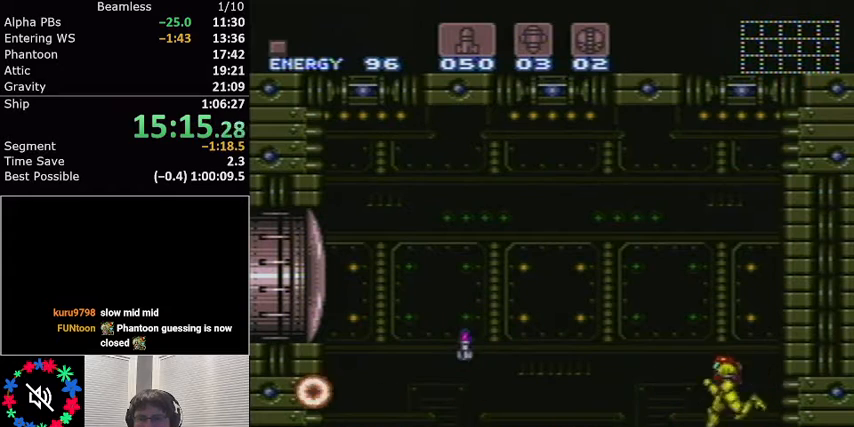
{"buttons": ["L1", "DPAD_RIGHT"], "events": [[367, "DPAD_LEFT", "up"], [433, "DPAD_RIGHT", "down"]]}
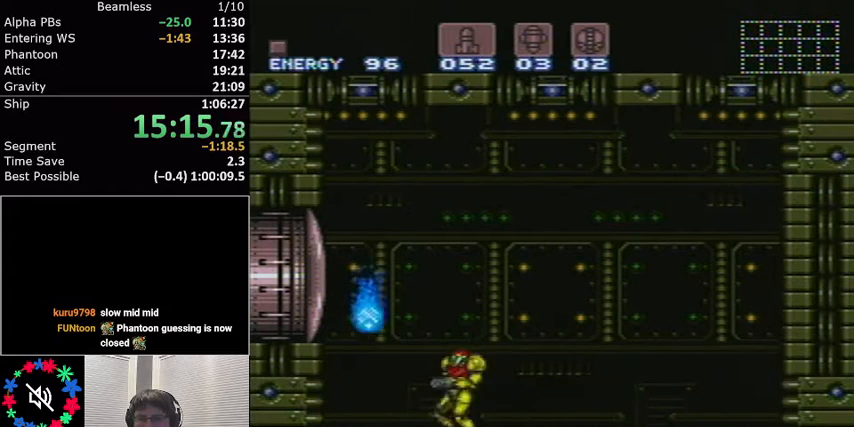
{"buttons": ["L1", "DPAD_RIGHT"], "events": []}
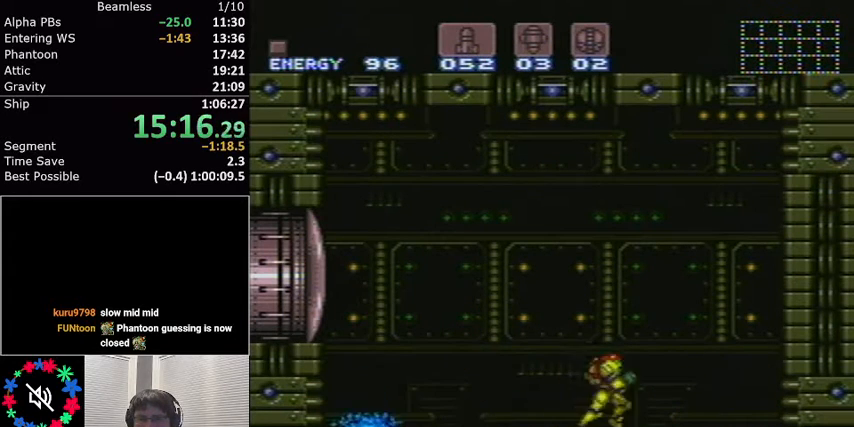
{"buttons": ["DPAD_LEFT"], "events": [[133, "DPAD_RIGHT", "up"], [200, "DPAD_LEFT", "down"], [200, "L1", "up"], [367, "DPAD_LEFT", "up"], [367, "X", "down"], [400, "X", "up"], [500, "DPAD_LEFT", "down"]]}
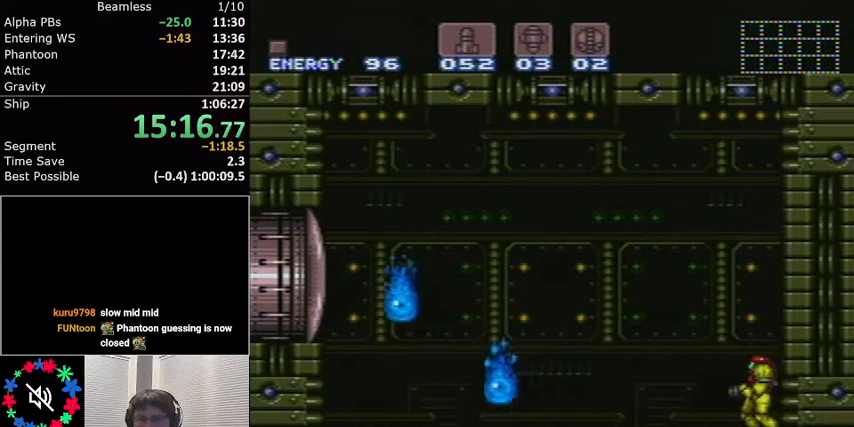
{"buttons": ["X"], "events": [[300, "DPAD_LEFT", "up"], [367, "DPAD_RIGHT", "down"], [467, "DPAD_RIGHT", "up"], [501, "X", "down"]]}
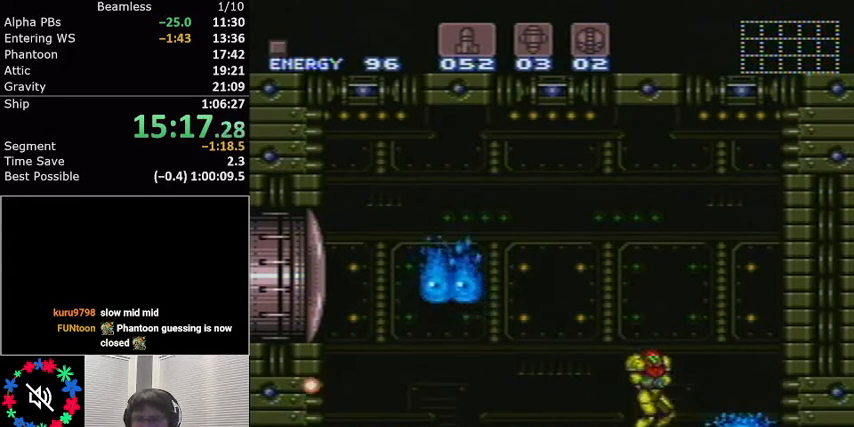
{"buttons": ["X"], "events": [[133, "X", "up"], [300, "DPAD_LEFT", "down"], [400, "DPAD_LEFT", "up"], [500, "X", "down"]]}
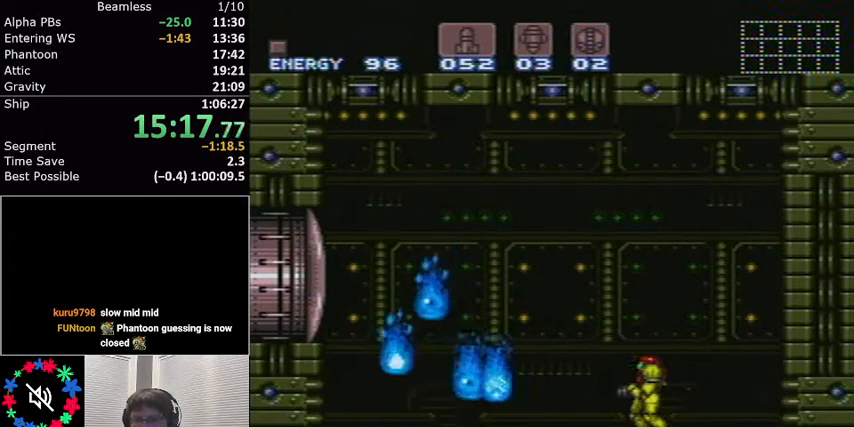
{"buttons": ["X"], "events": [[100, "X", "up"], [167, "X", "down"], [267, "X", "up"], [334, "X", "down"], [401, "X", "up"], [467, "X", "down"]]}